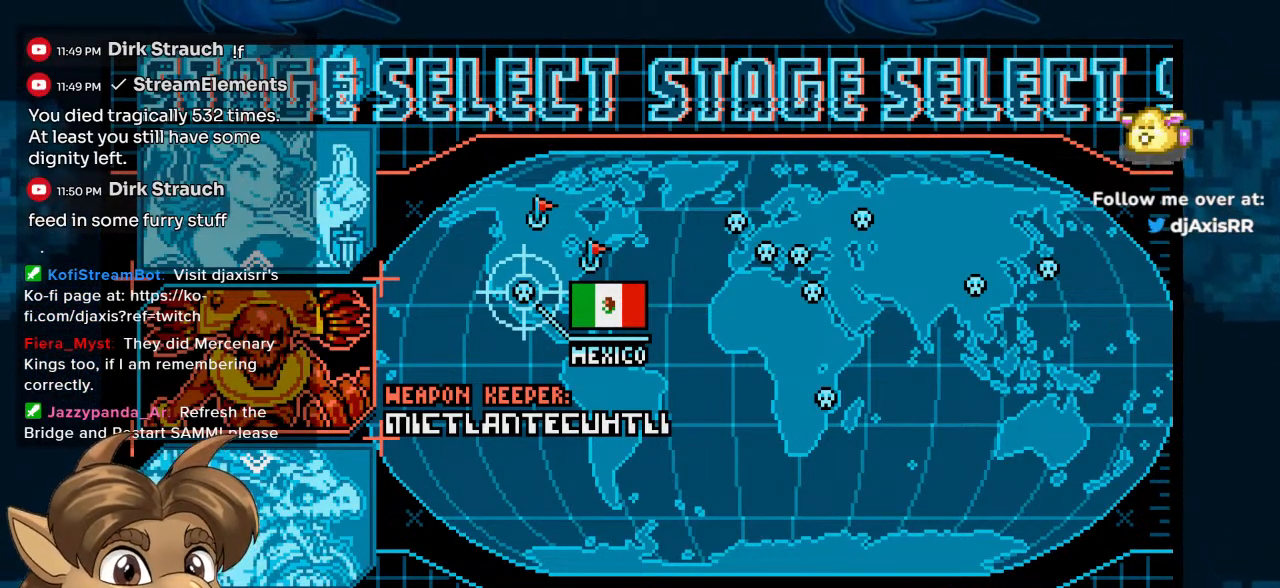
Gameplay with a controller (Nintendo layout); each line is a JSON object with the inputs held at the frame after it. "events" lists button and stick changes between this image and that frame as [ms after this image, input, new state], when the widget could be followed in between. Not read: L1 L2 L3 R2 R3.
{"buttons": [], "left_stick": "center", "right_stick": "center", "events": [[233, "Y", "down"], [467, "Y", "up"]]}
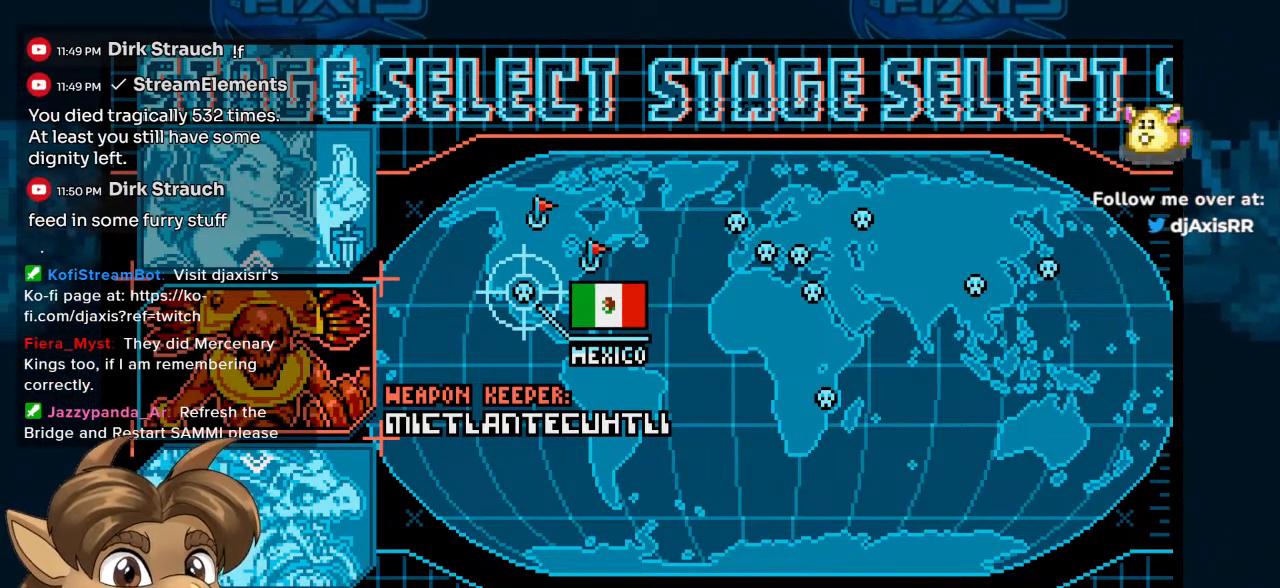
{"buttons": [], "left_stick": "center", "right_stick": "center", "events": []}
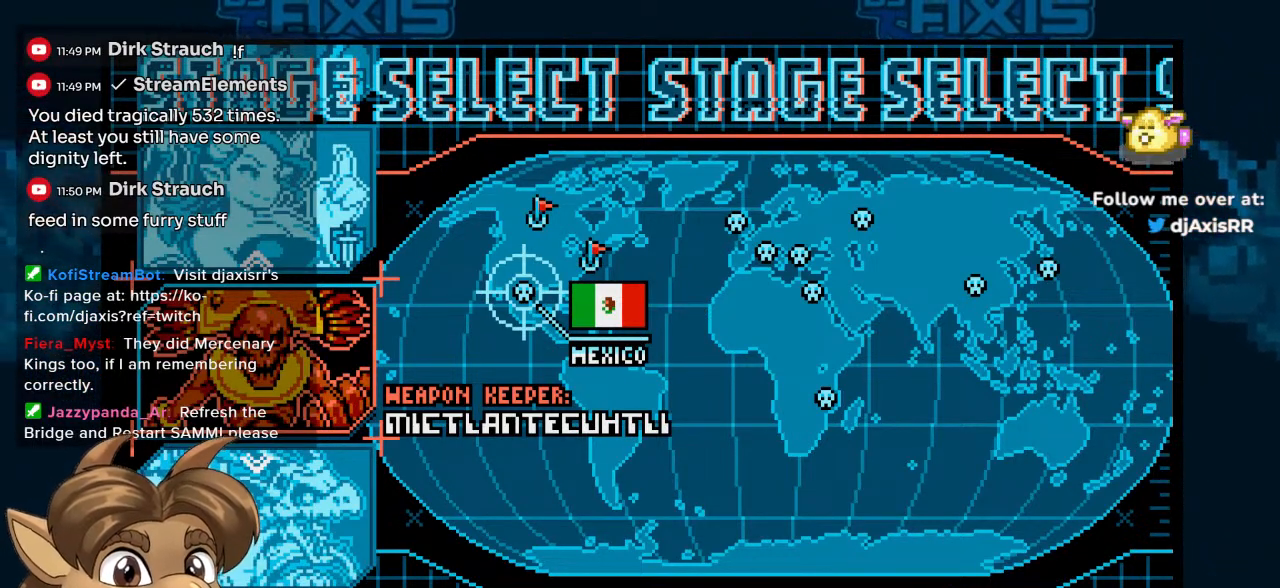
{"buttons": [], "left_stick": "center", "right_stick": "center", "events": []}
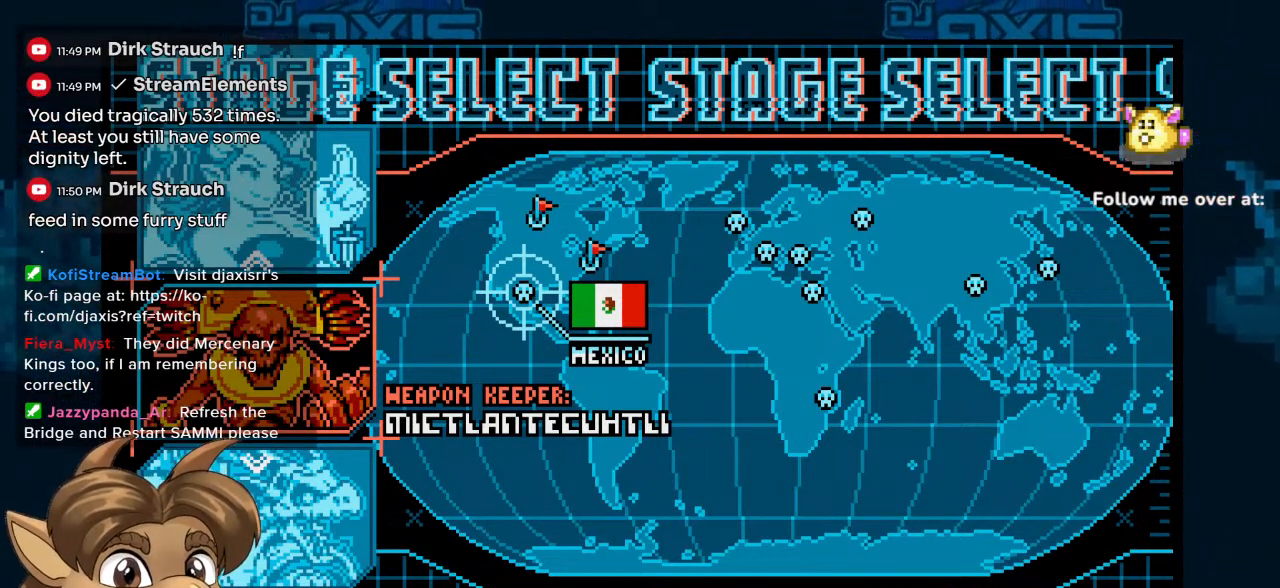
{"buttons": [], "left_stick": "center", "right_stick": "center", "events": []}
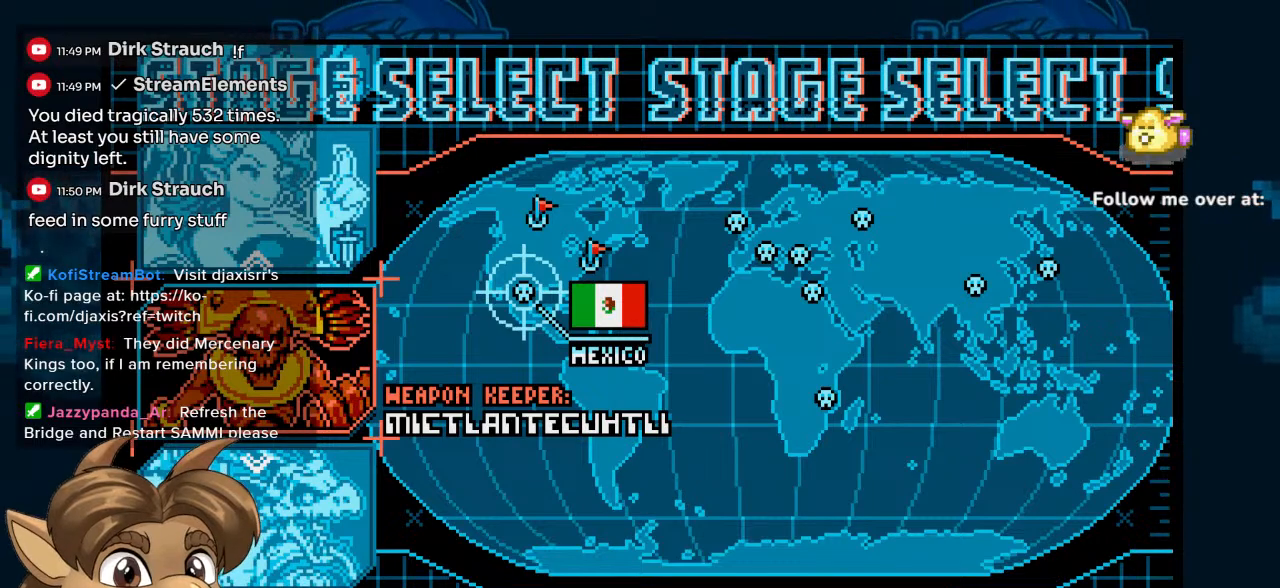
{"buttons": [], "left_stick": "center", "right_stick": "center", "events": []}
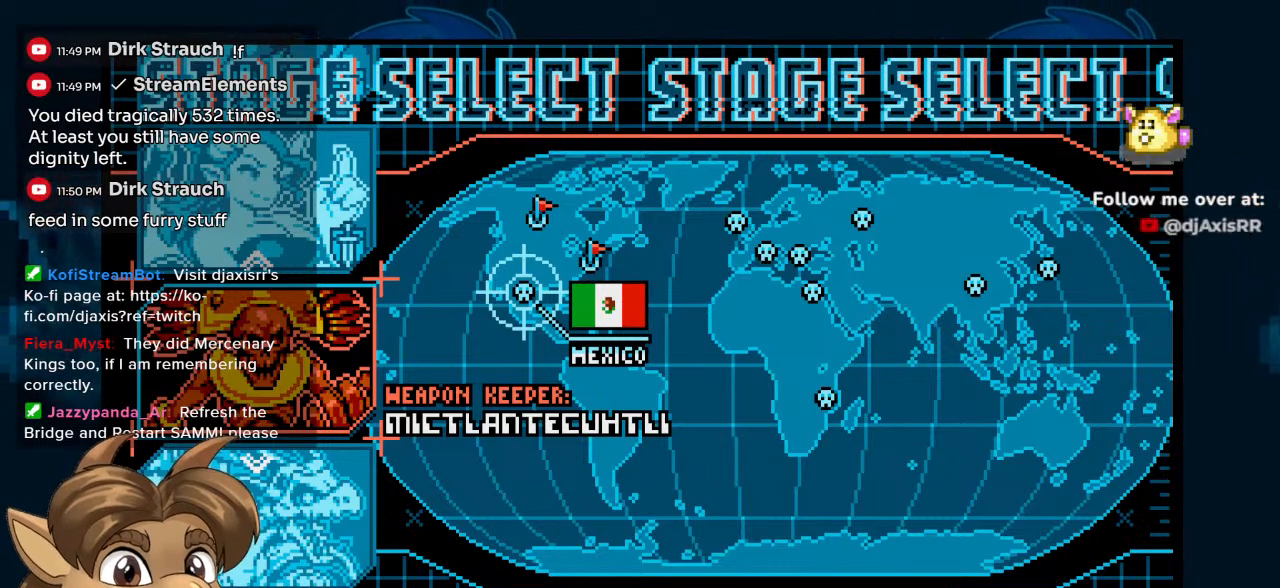
{"buttons": [], "left_stick": "center", "right_stick": "center", "events": []}
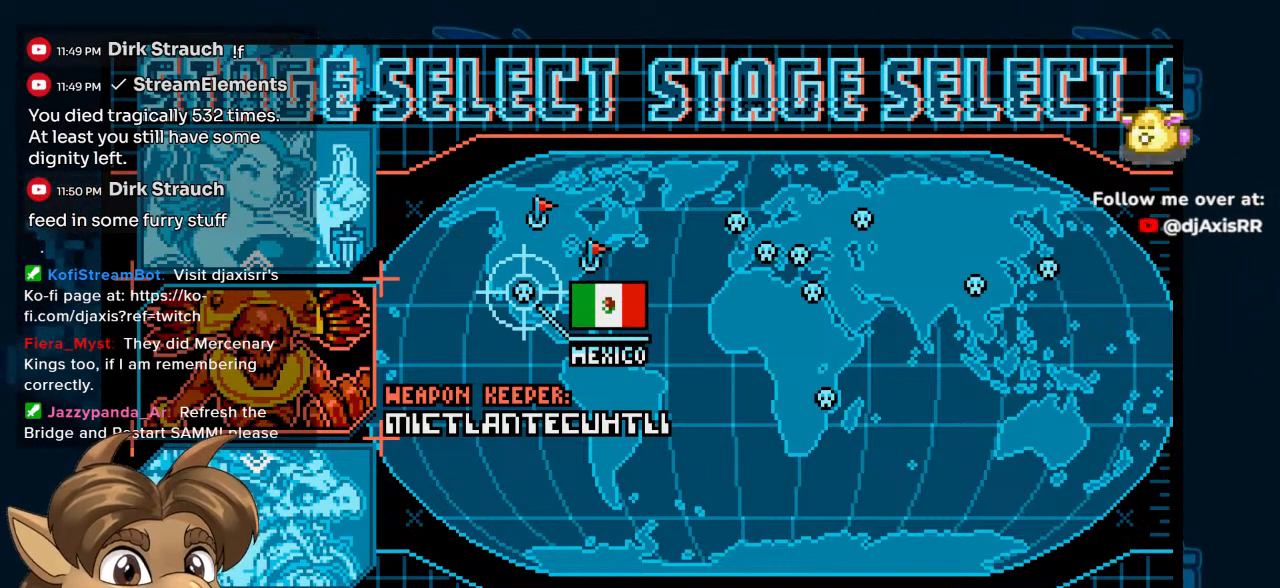
{"buttons": [], "left_stick": "center", "right_stick": "center", "events": []}
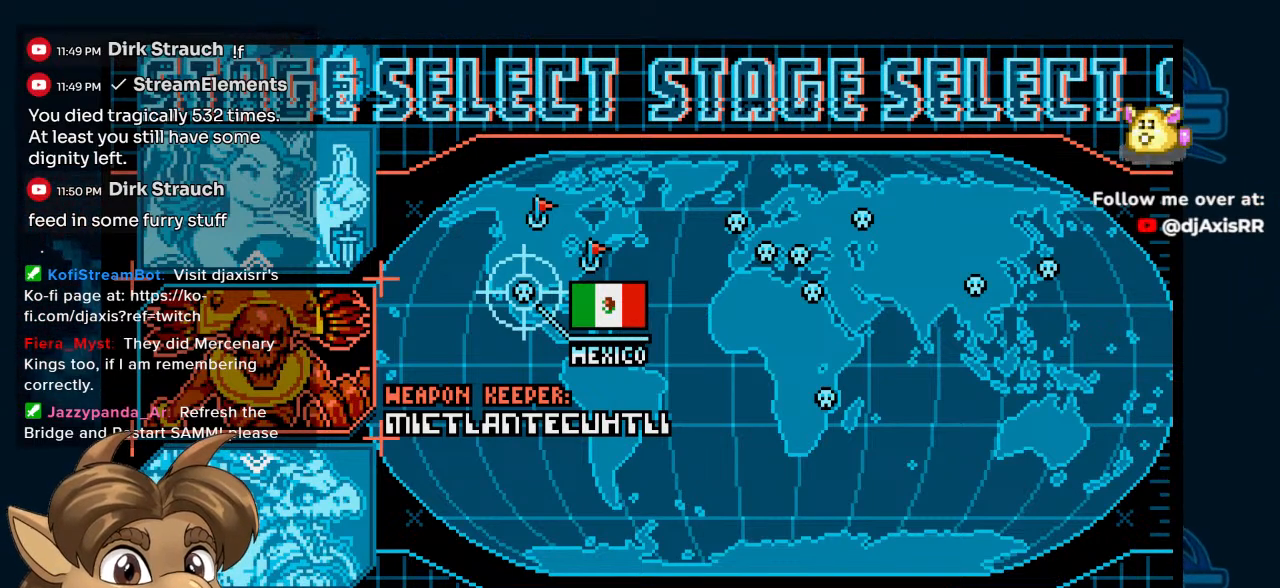
{"buttons": [], "left_stick": "center", "right_stick": "center", "events": []}
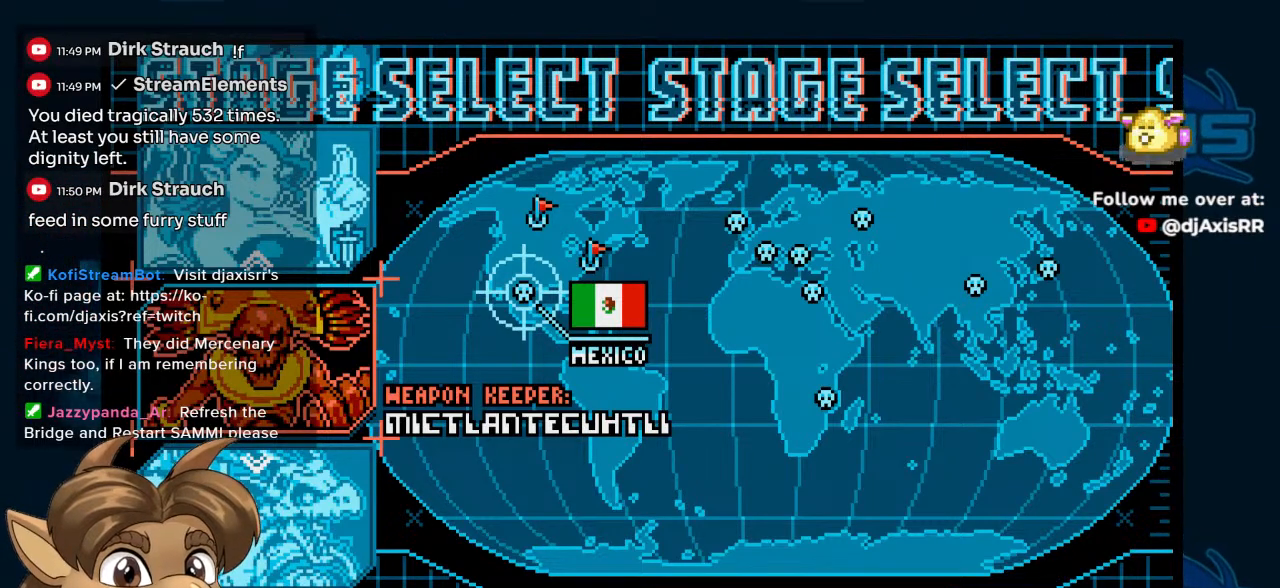
{"buttons": ["Y"], "left_stick": "center", "right_stick": "center", "events": [[483, "Y", "down"]]}
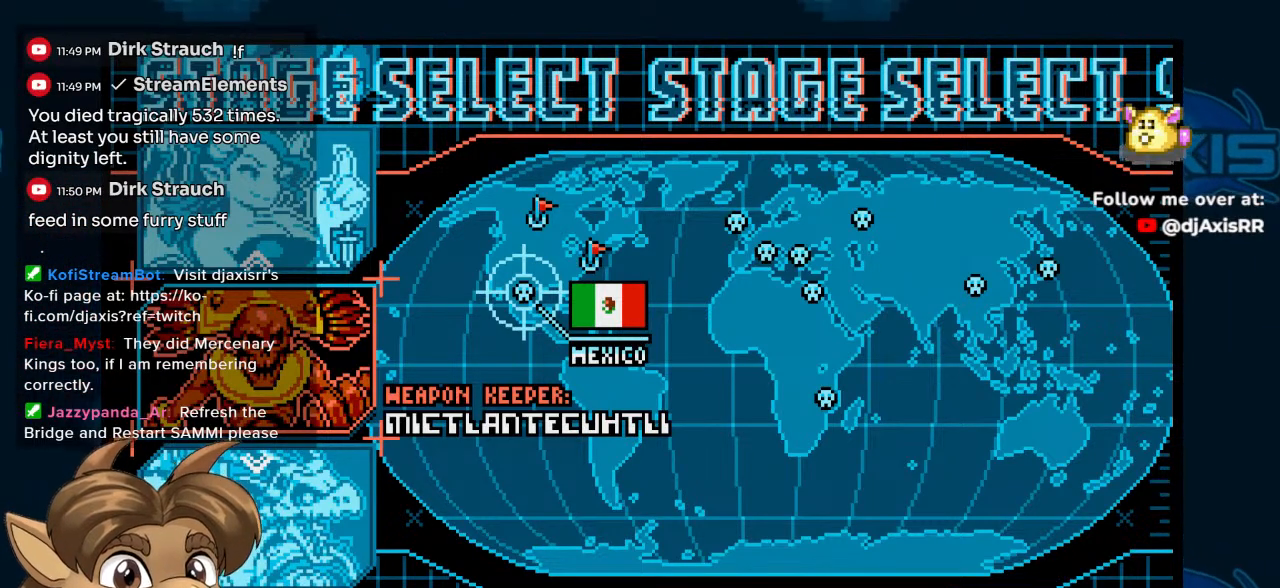
{"buttons": ["Y"], "left_stick": "center", "right_stick": "center", "events": []}
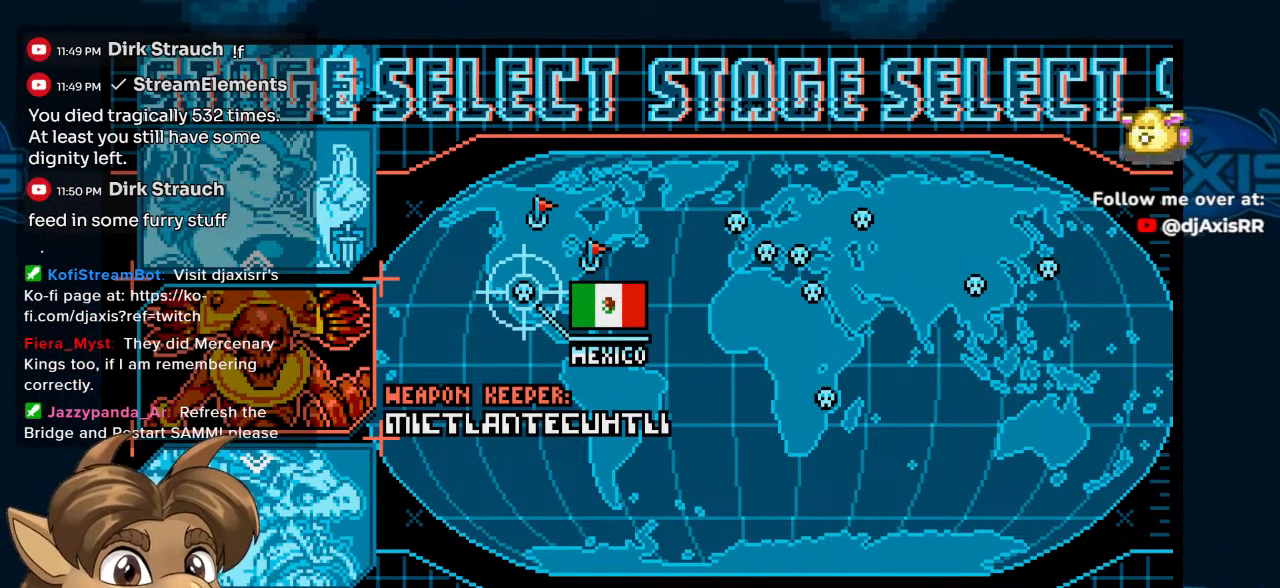
{"buttons": [], "left_stick": "center", "right_stick": "center", "events": [[350, "Y", "up"]]}